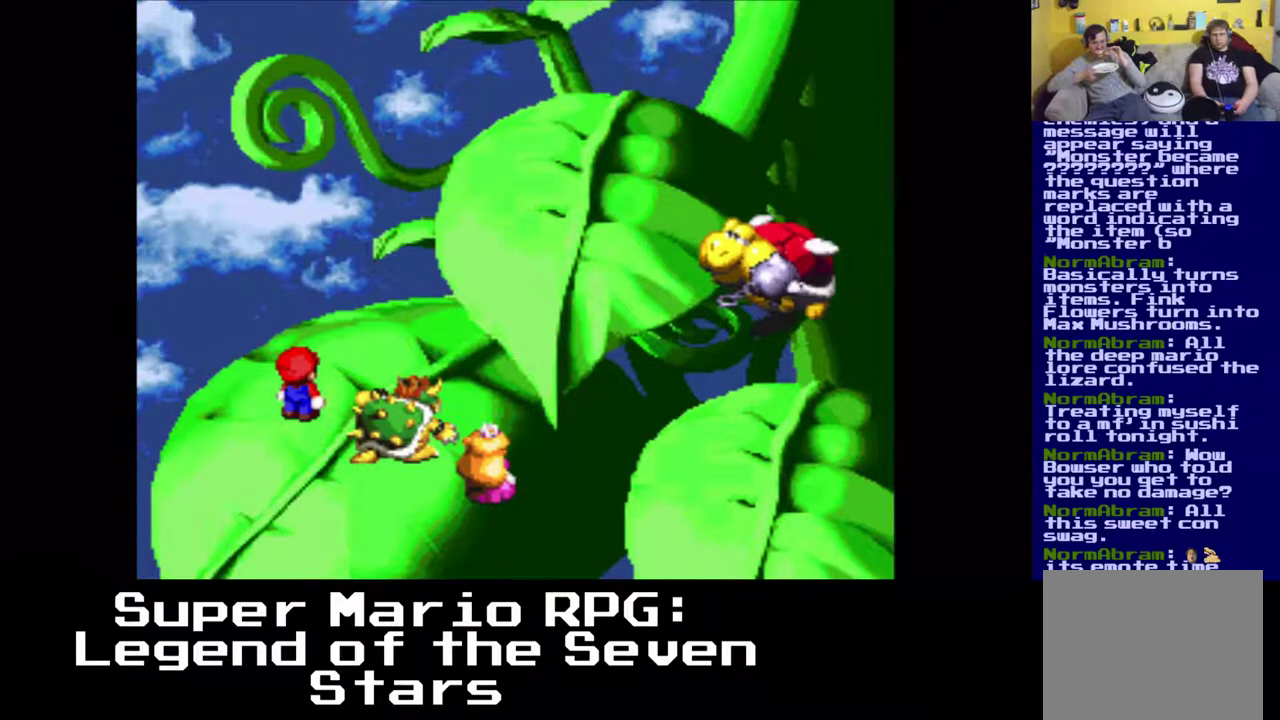
Gameplay with a controller (Xbox layout); each line is a JSON object with the inputs held at the frame after it. "events" lists button and stick changes between this image and that frame as [ms after this image, input, new state], when the widget could be followed in between. Not read: right_stick.
{"buttons": [], "left_stick": "center", "events": [[67, "B", "down"], [117, "B", "up"]]}
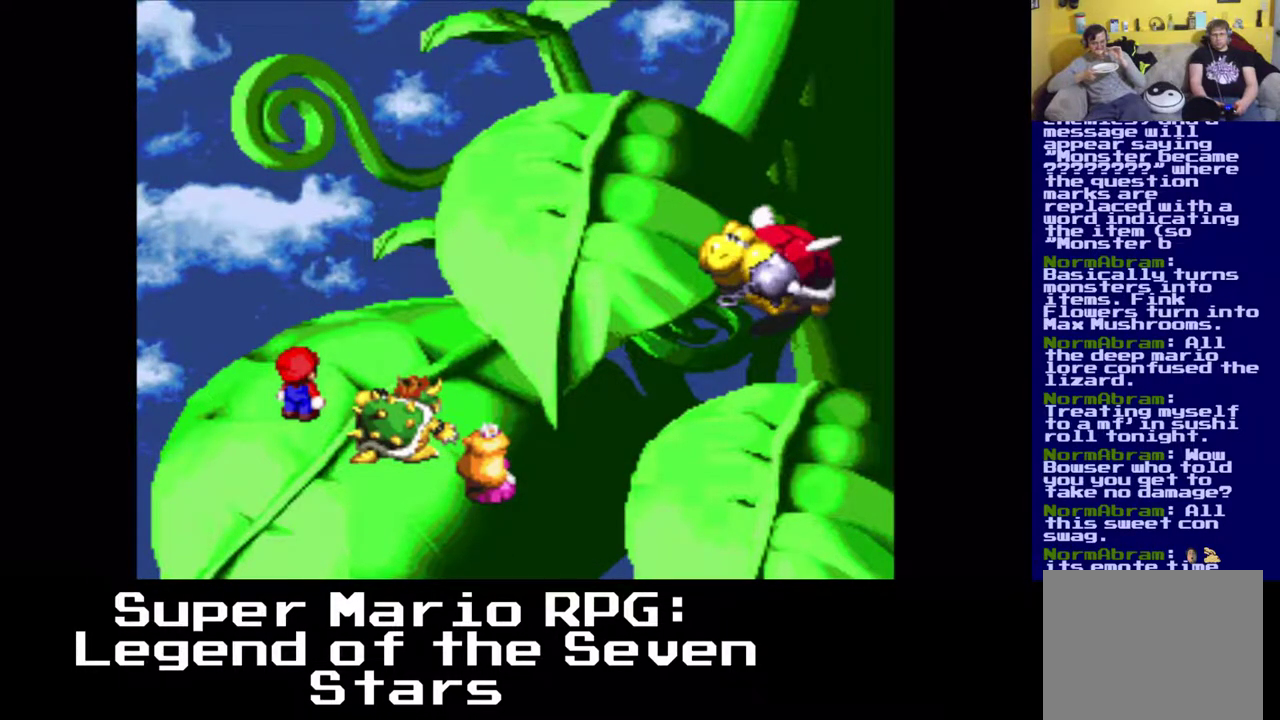
{"buttons": [], "left_stick": "center", "events": [[33, "B", "down"], [167, "B", "up"]]}
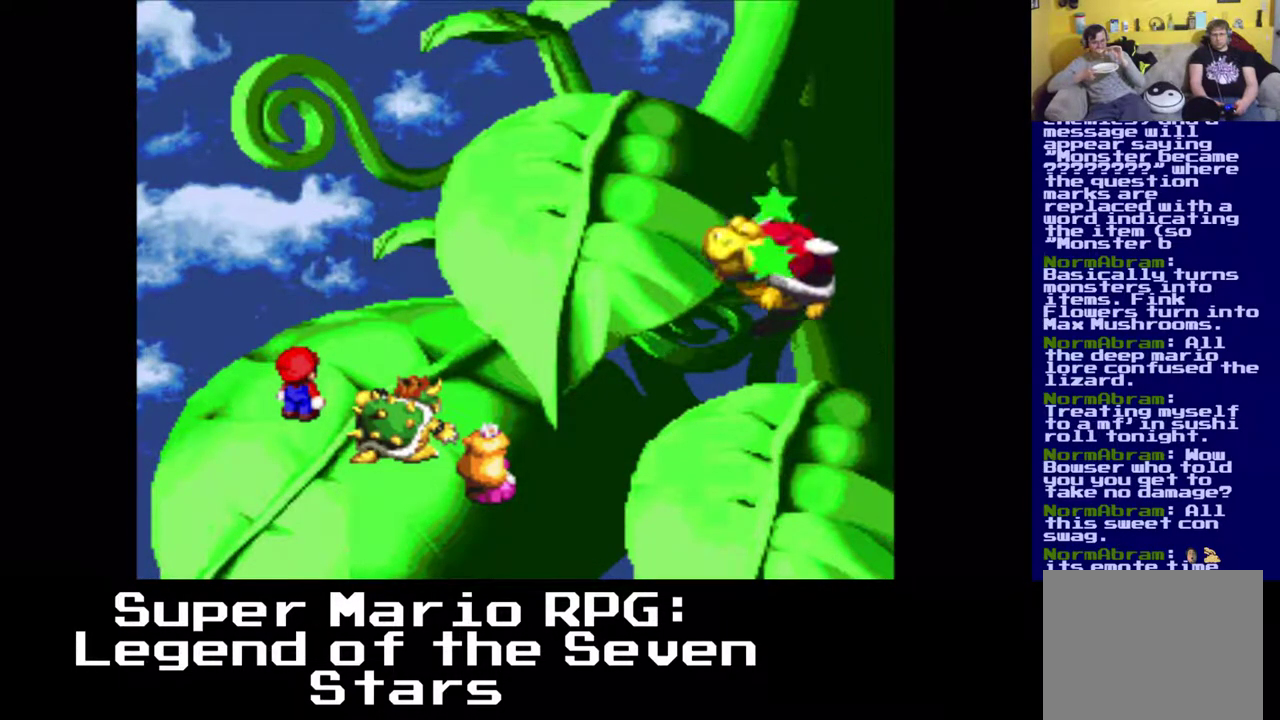
{"buttons": [], "left_stick": "center", "events": []}
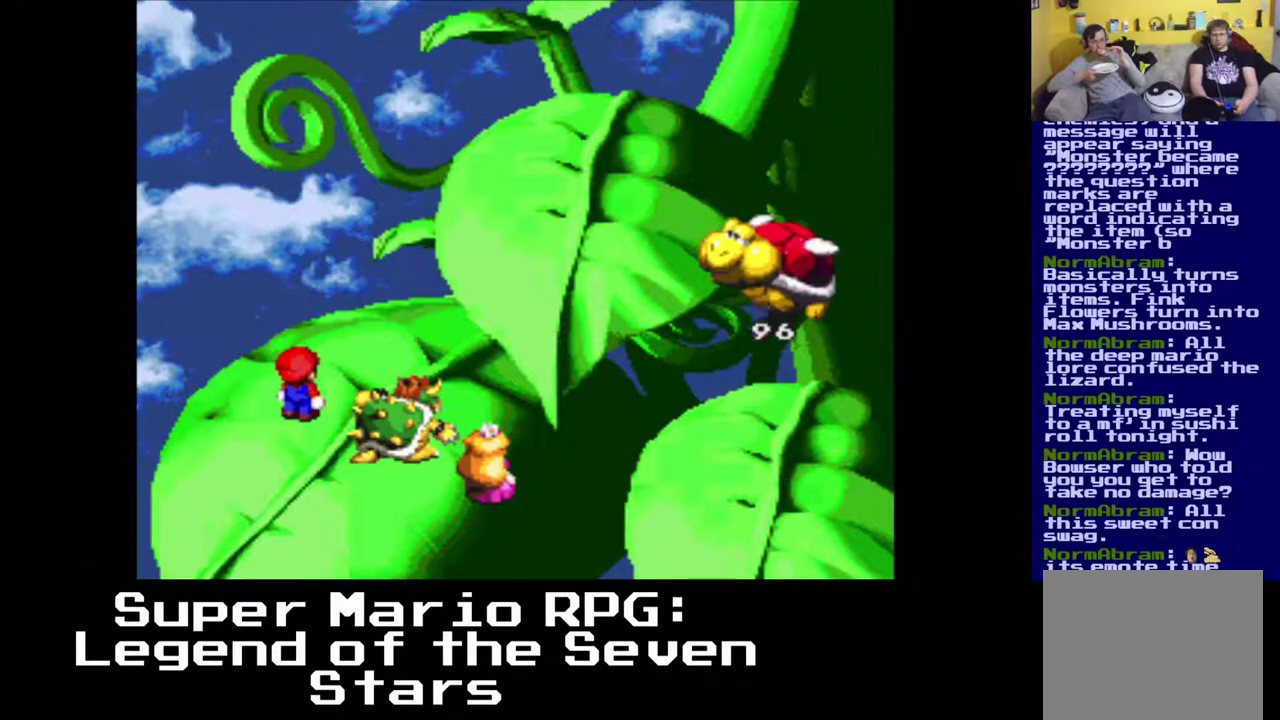
{"buttons": [], "left_stick": "center", "events": []}
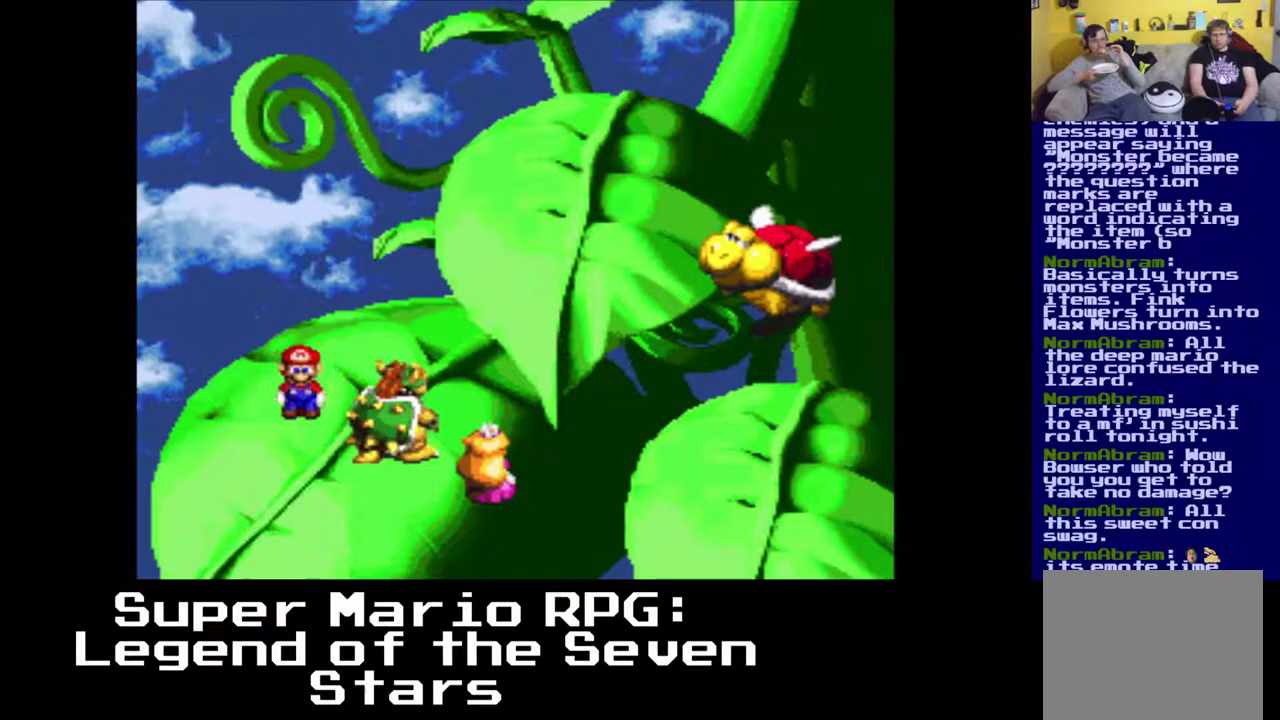
{"buttons": ["B"], "left_stick": "center", "events": [[400, "B", "down"]]}
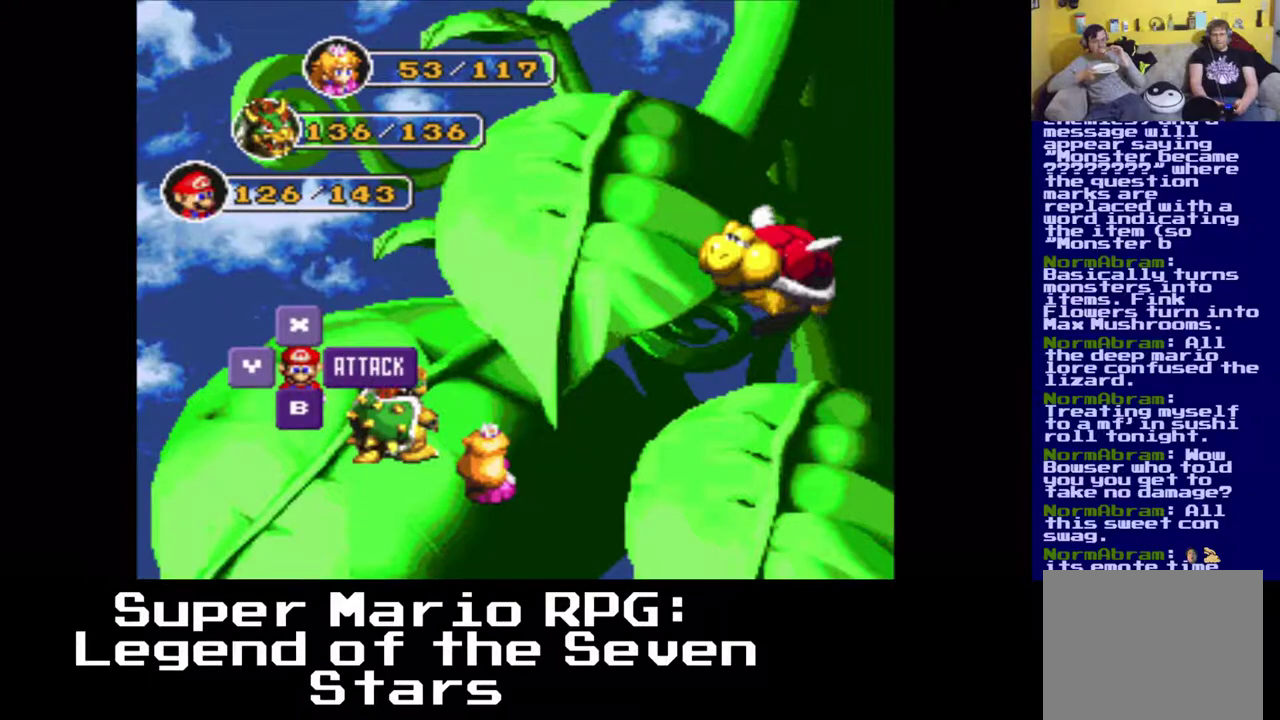
{"buttons": [], "left_stick": "center", "events": [[50, "B", "up"], [333, "B", "down"], [483, "B", "up"]]}
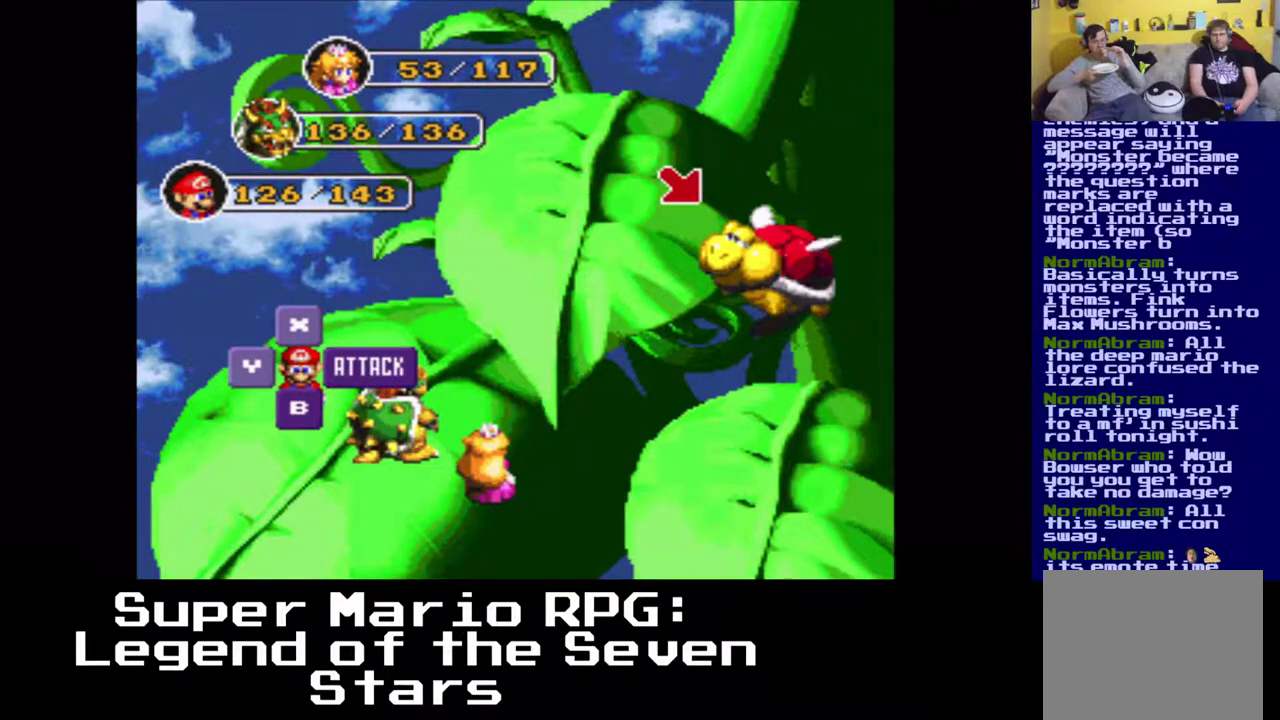
{"buttons": [], "left_stick": "center", "events": []}
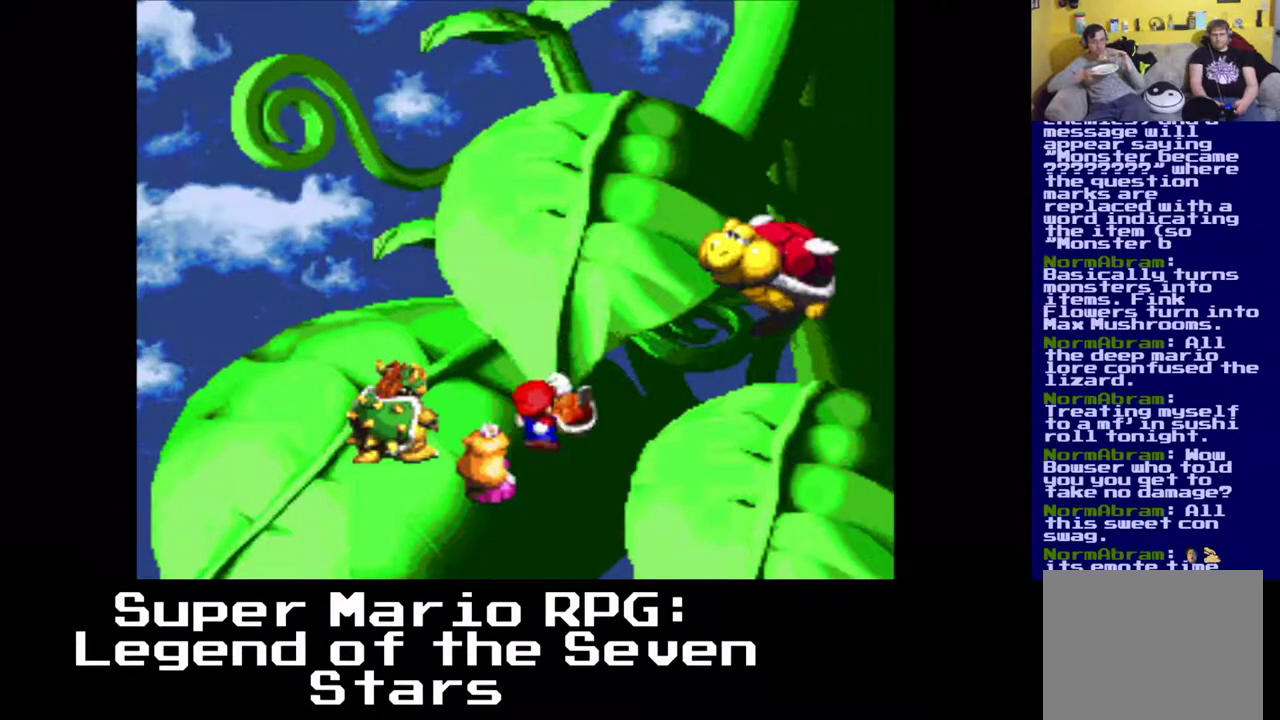
{"buttons": ["B"], "left_stick": "center", "events": [[467, "B", "down"]]}
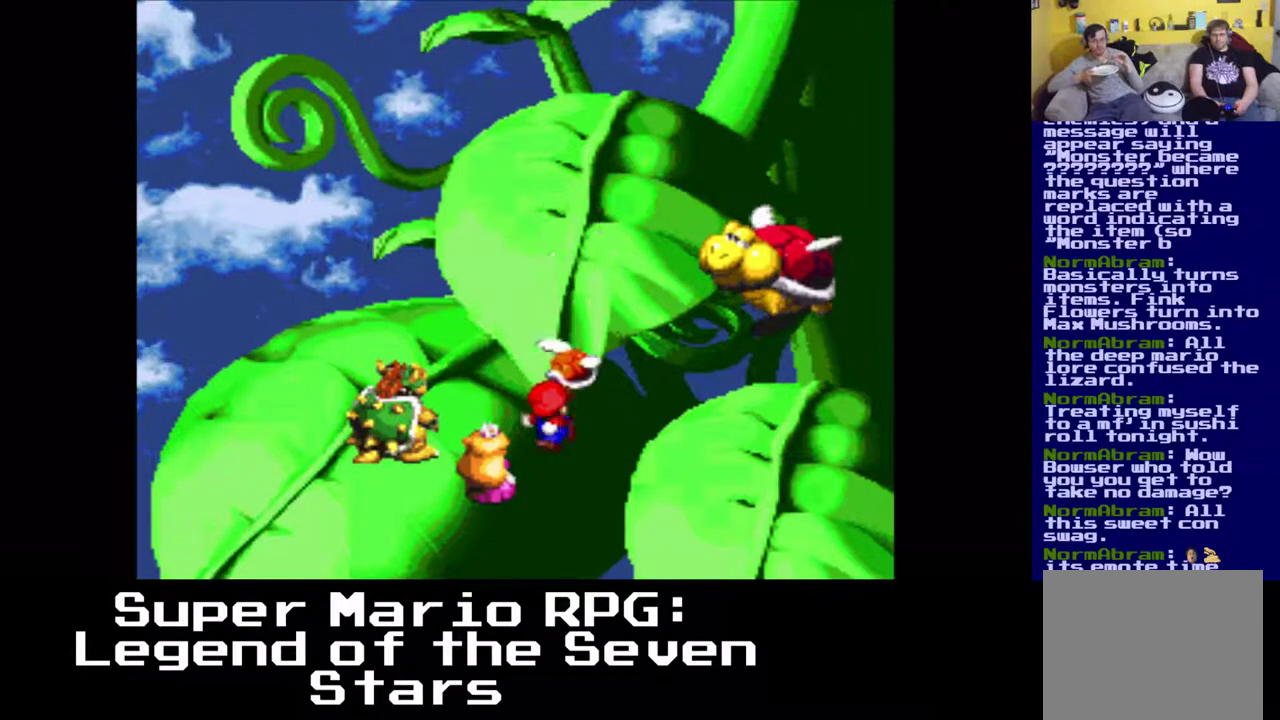
{"buttons": [], "left_stick": "center", "events": [[183, "B", "up"]]}
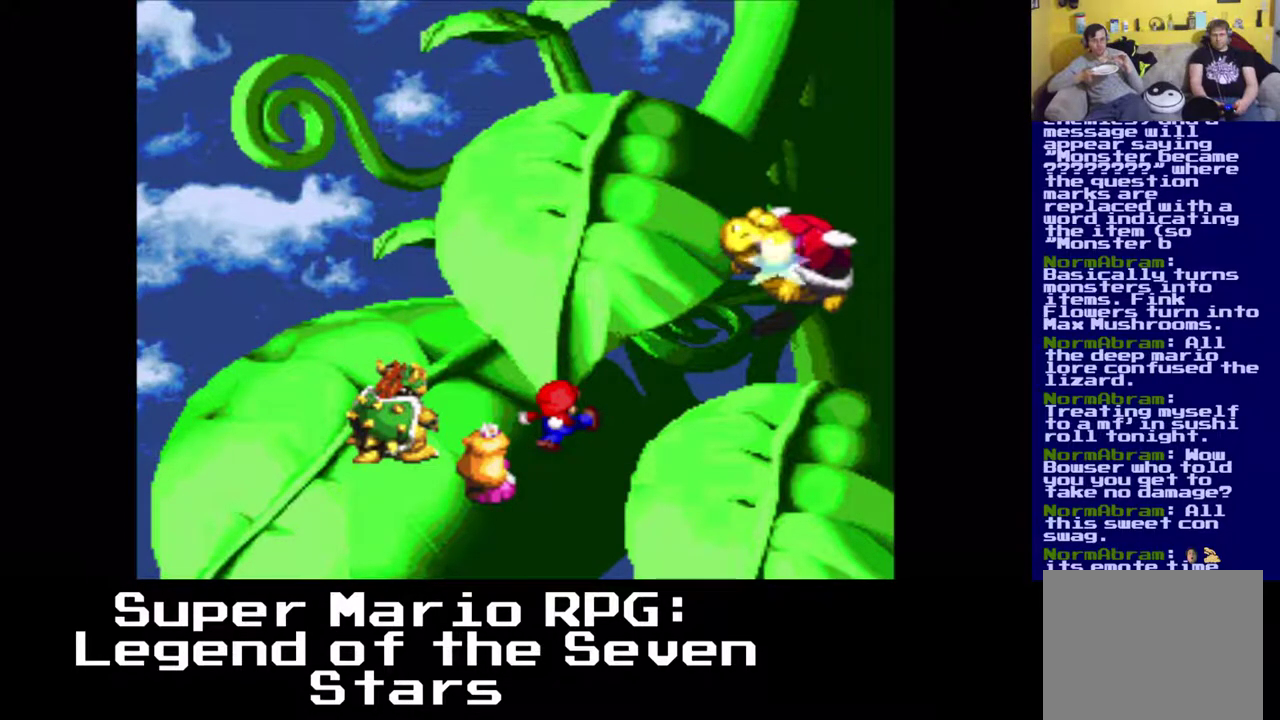
{"buttons": [], "left_stick": "center", "events": []}
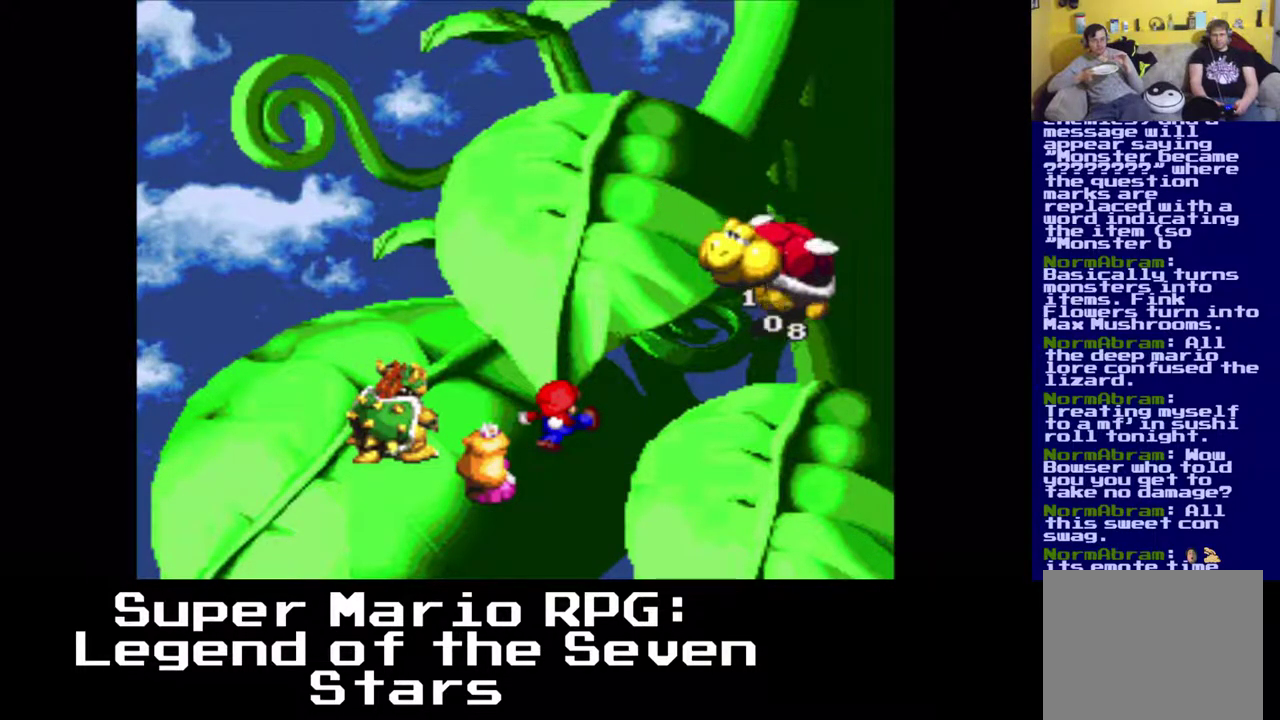
{"buttons": [], "left_stick": "center", "events": []}
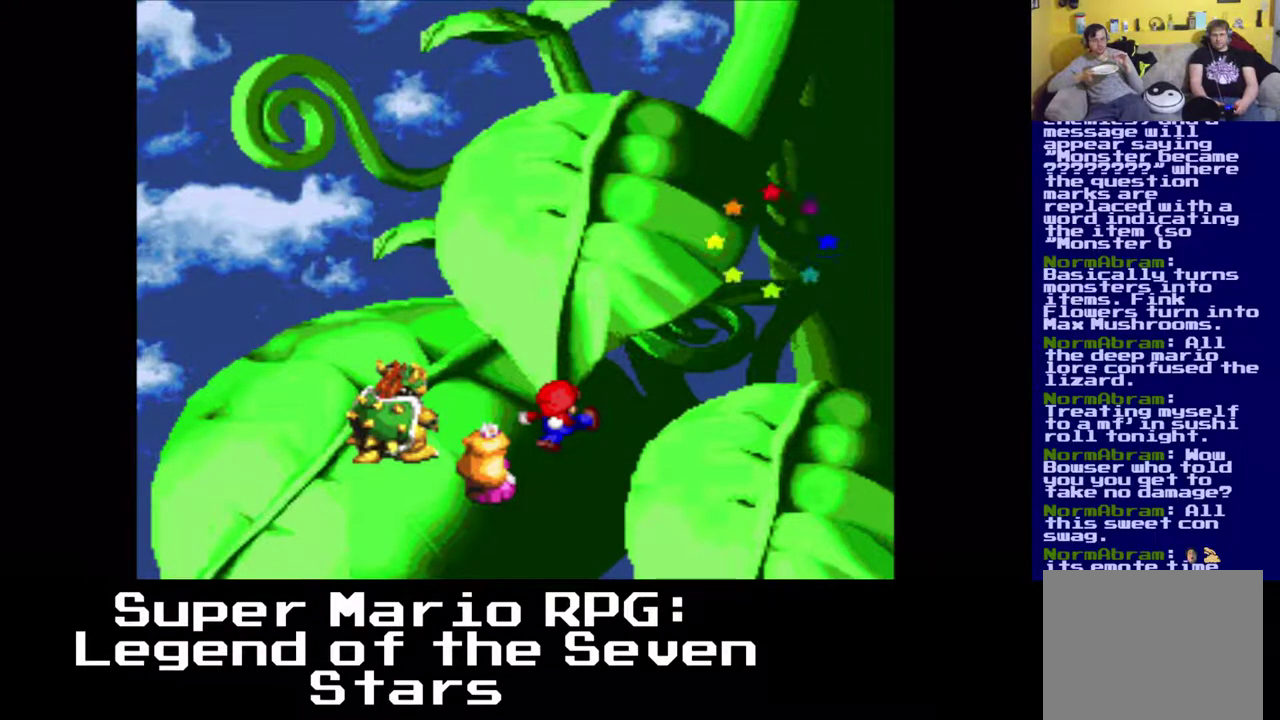
{"buttons": [], "left_stick": "center", "events": []}
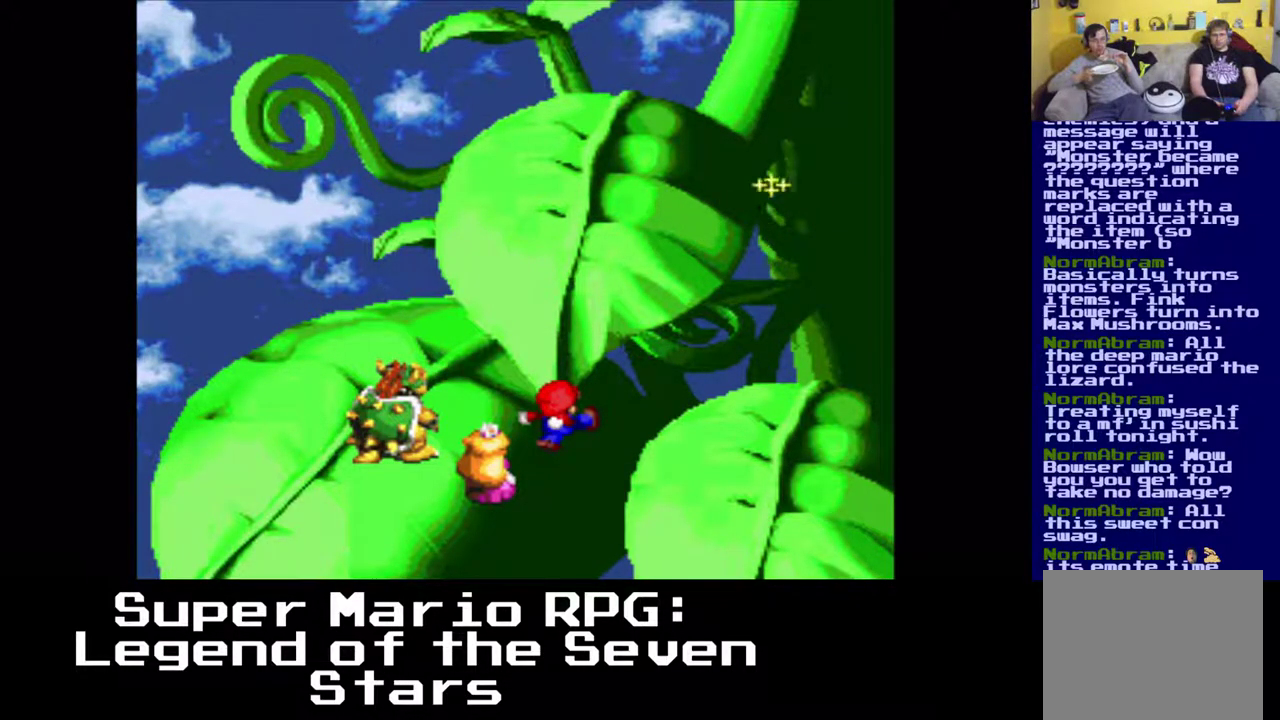
{"buttons": [], "left_stick": "center", "events": []}
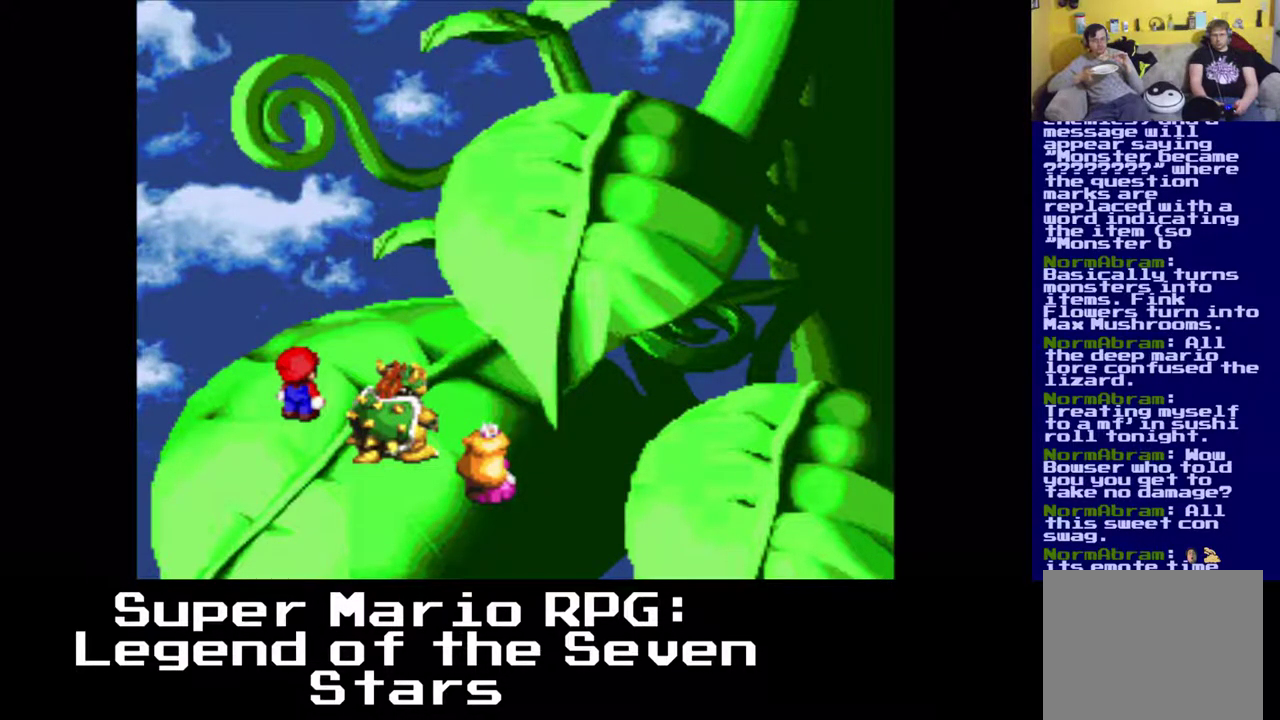
{"buttons": [], "left_stick": "center", "events": []}
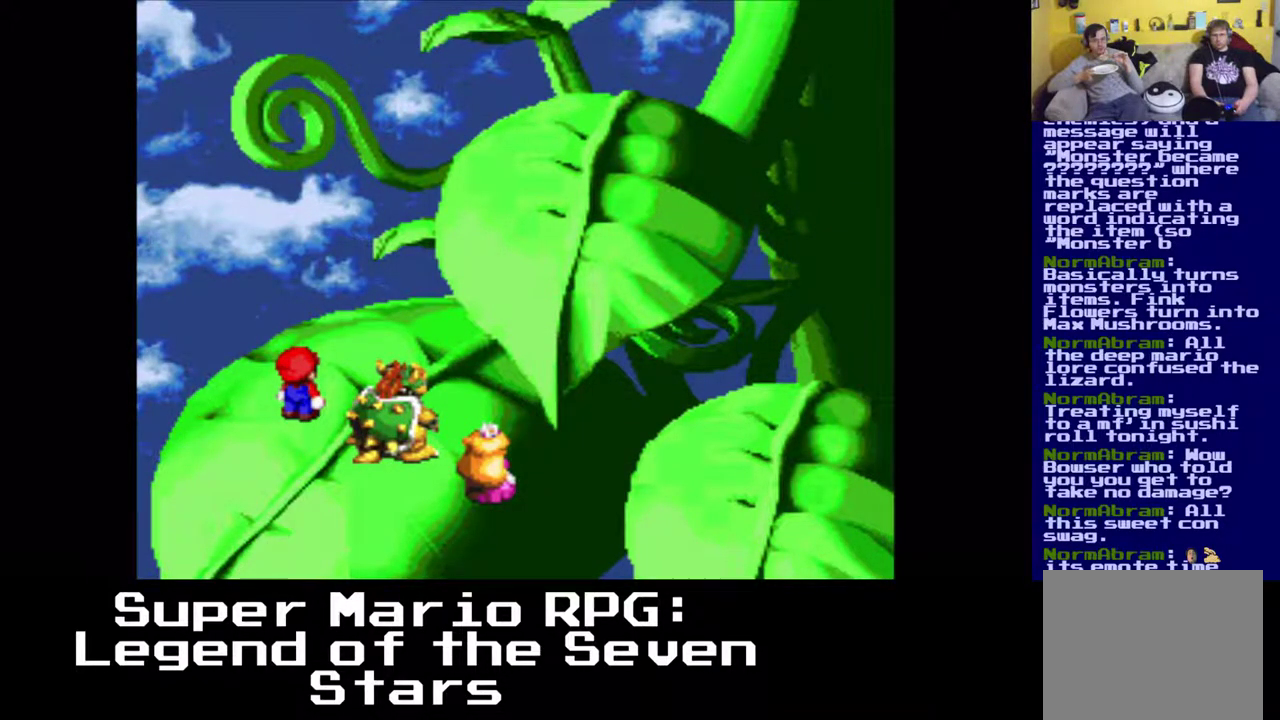
{"buttons": [], "left_stick": "center", "events": []}
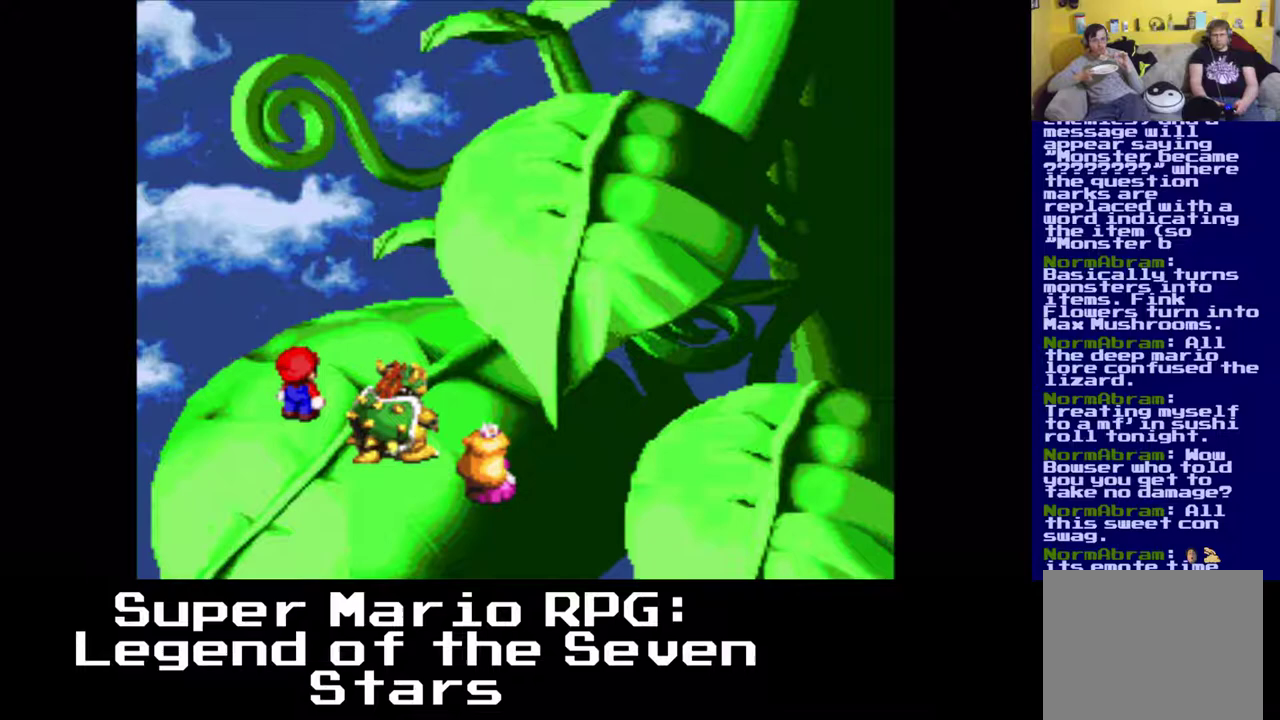
{"buttons": [], "left_stick": "center", "events": []}
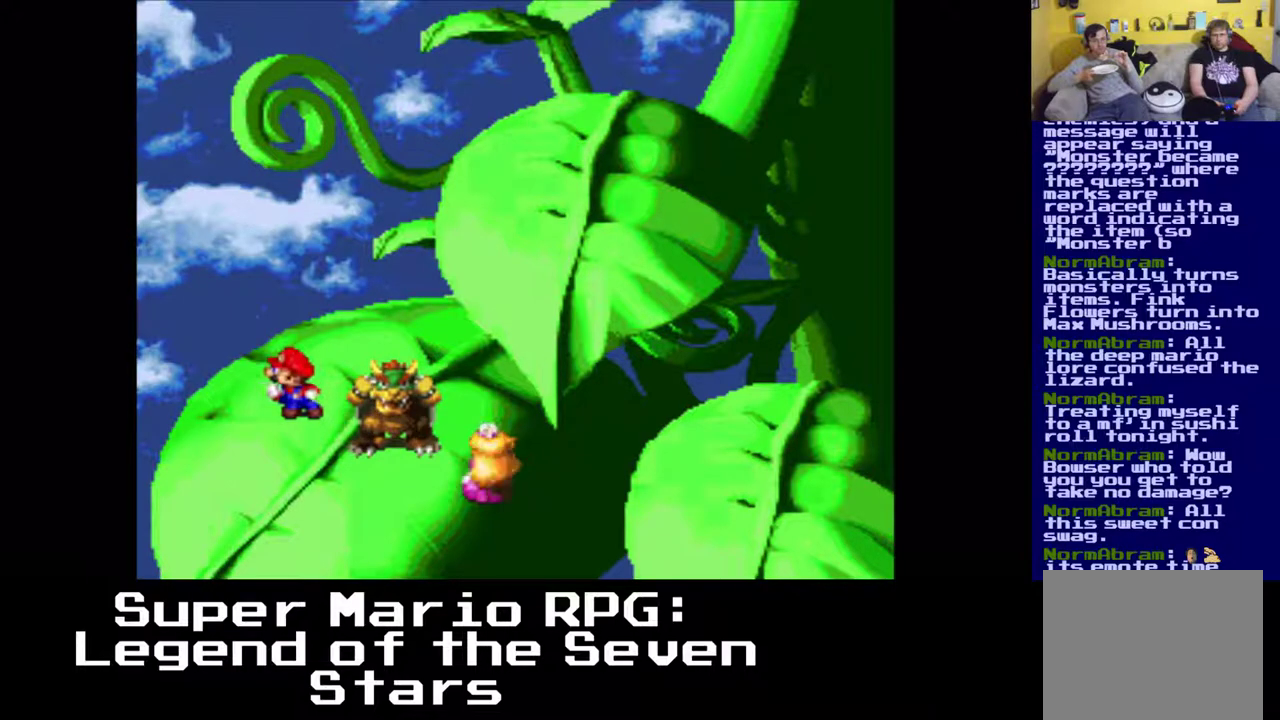
{"buttons": [], "left_stick": "center", "events": []}
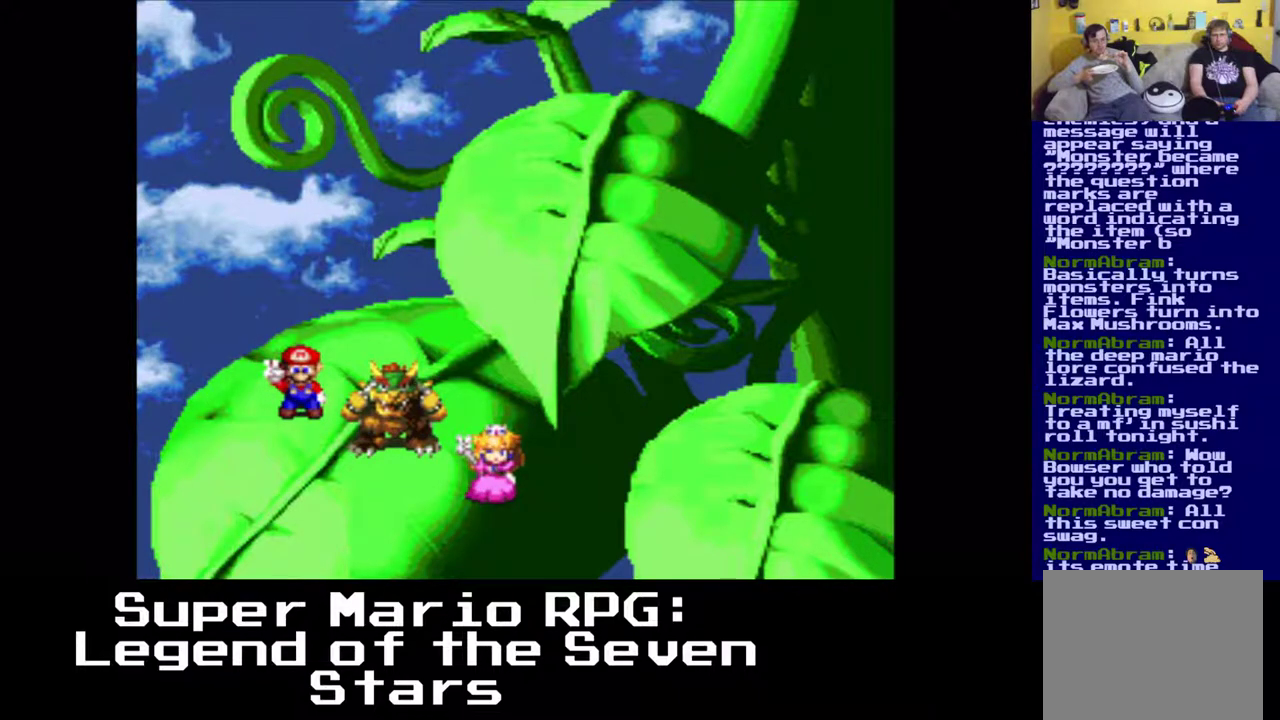
{"buttons": [], "left_stick": "center", "events": []}
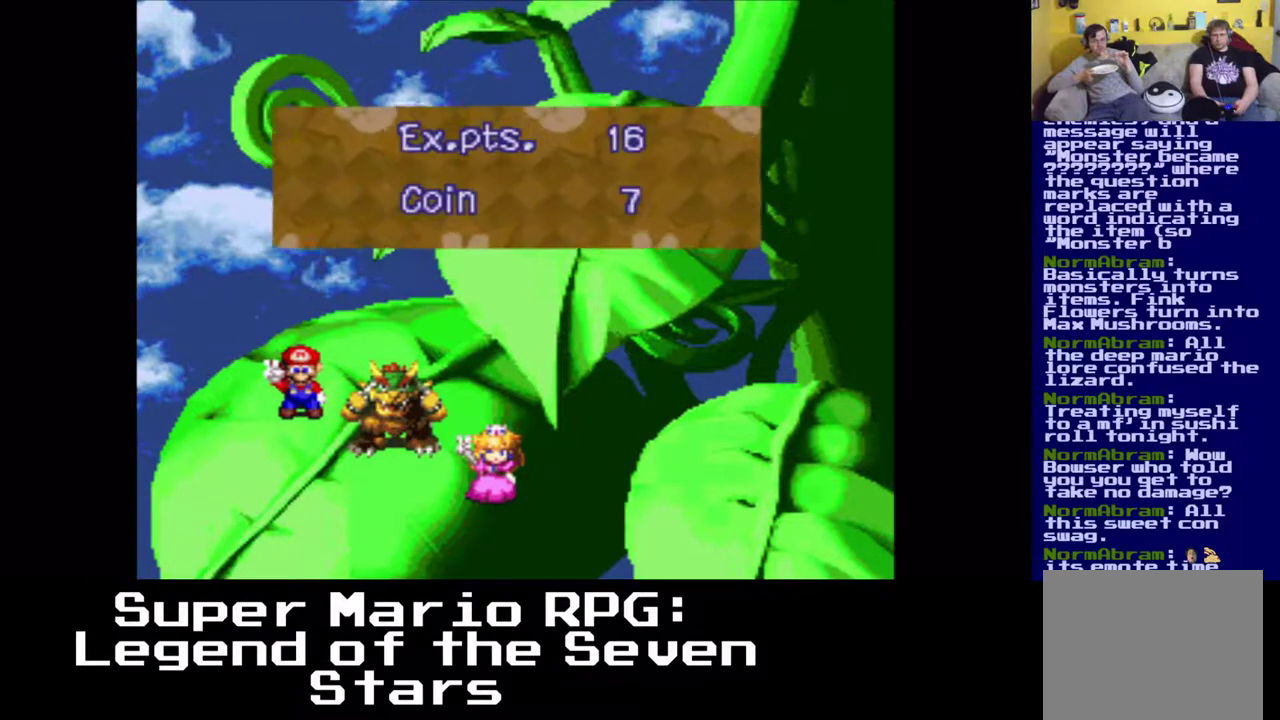
{"buttons": ["B"], "left_stick": "center", "events": [[367, "B", "down"]]}
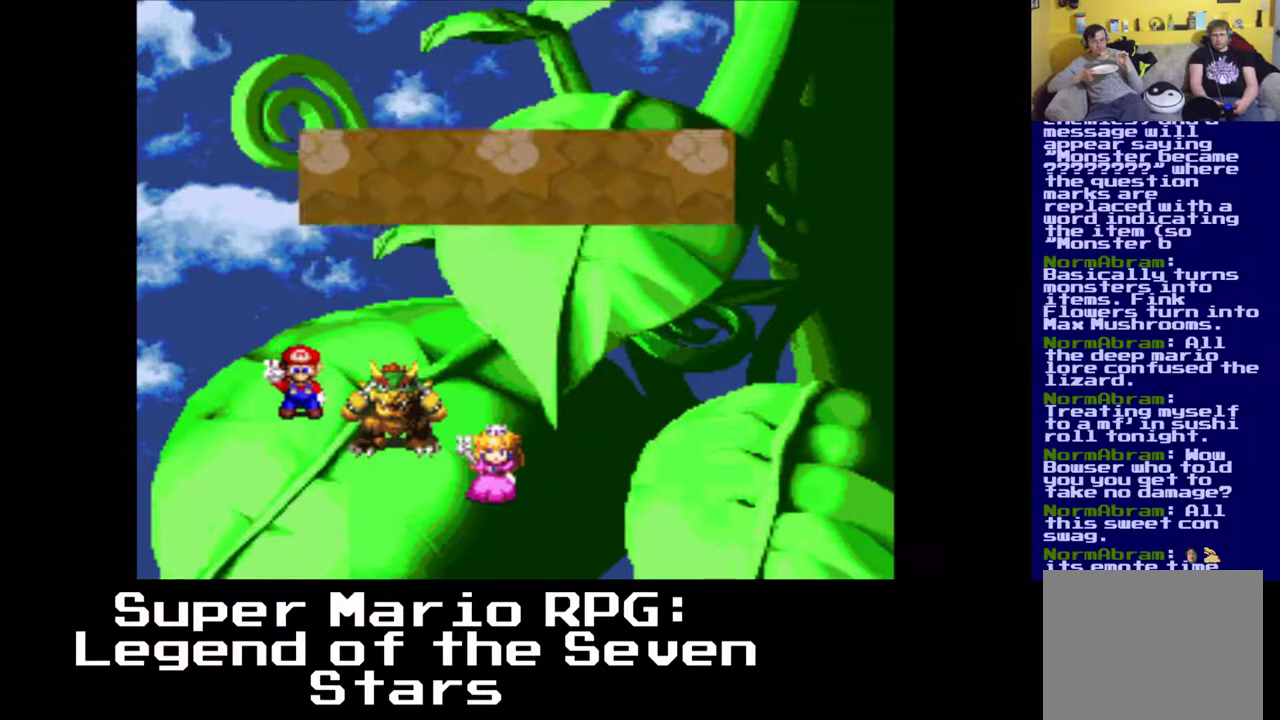
{"buttons": [], "left_stick": "center", "events": [[50, "B", "up"]]}
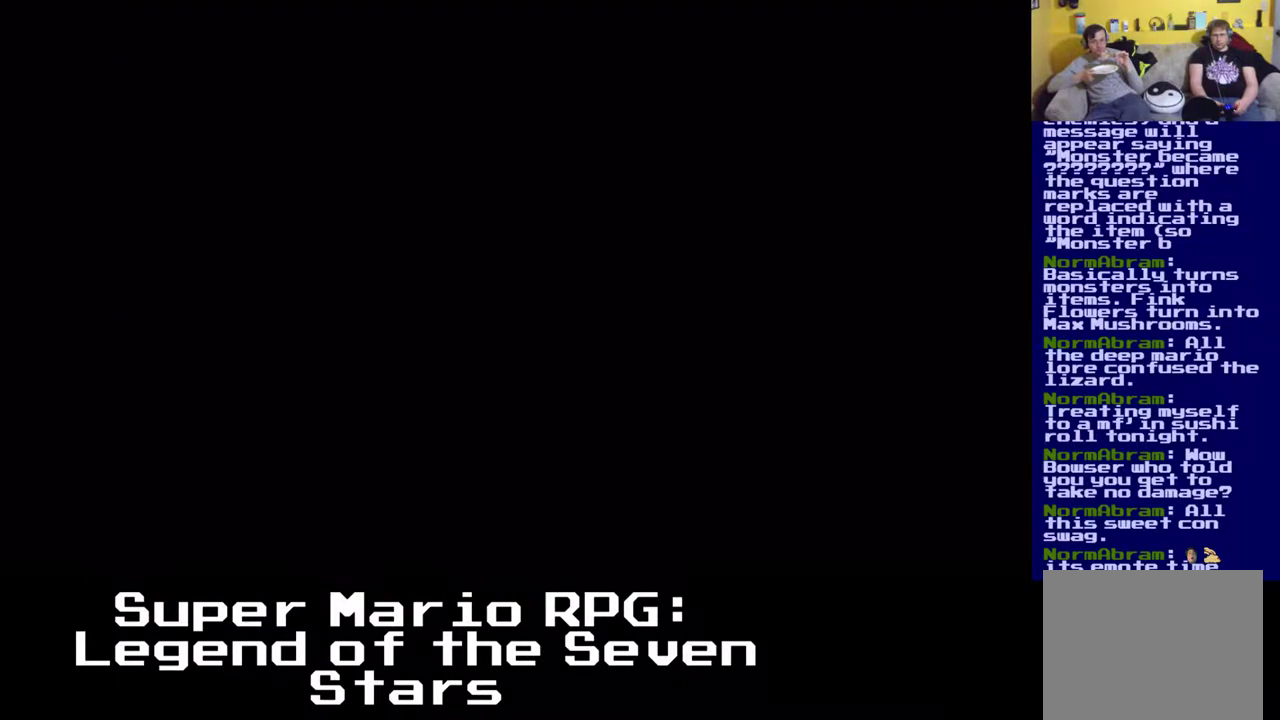
{"buttons": [], "left_stick": "center", "events": []}
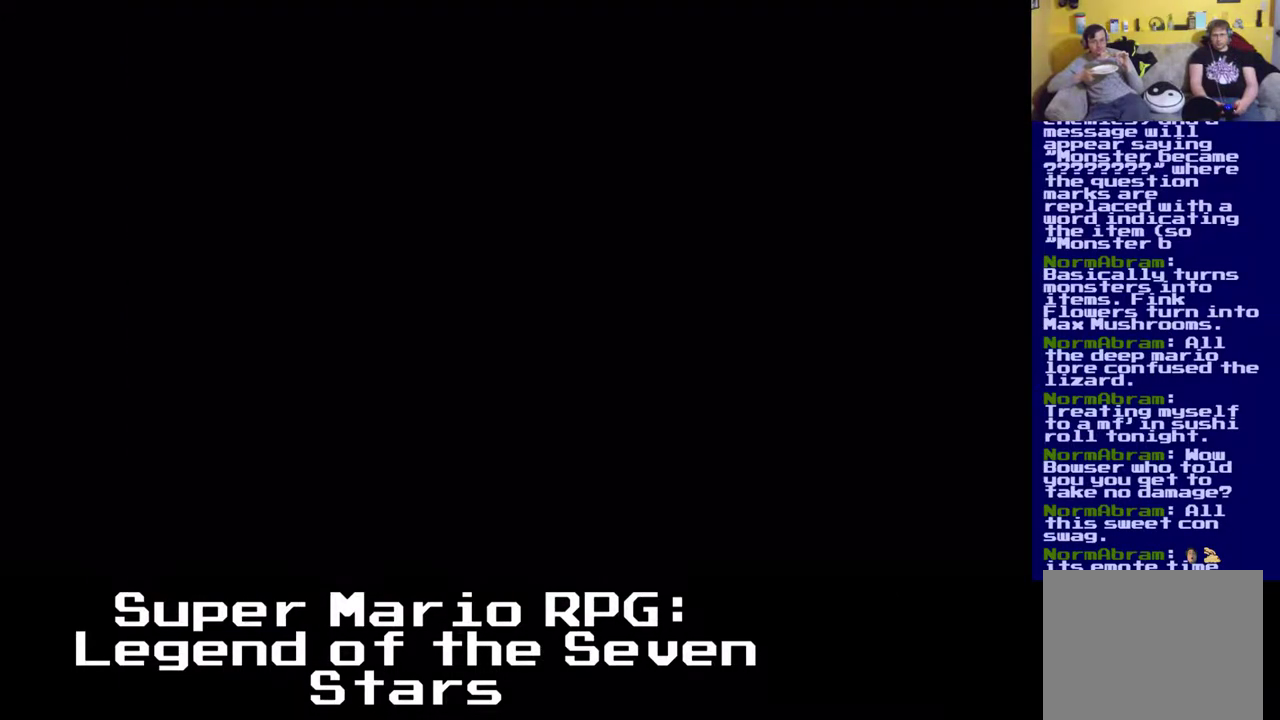
{"buttons": [], "left_stick": "center", "events": []}
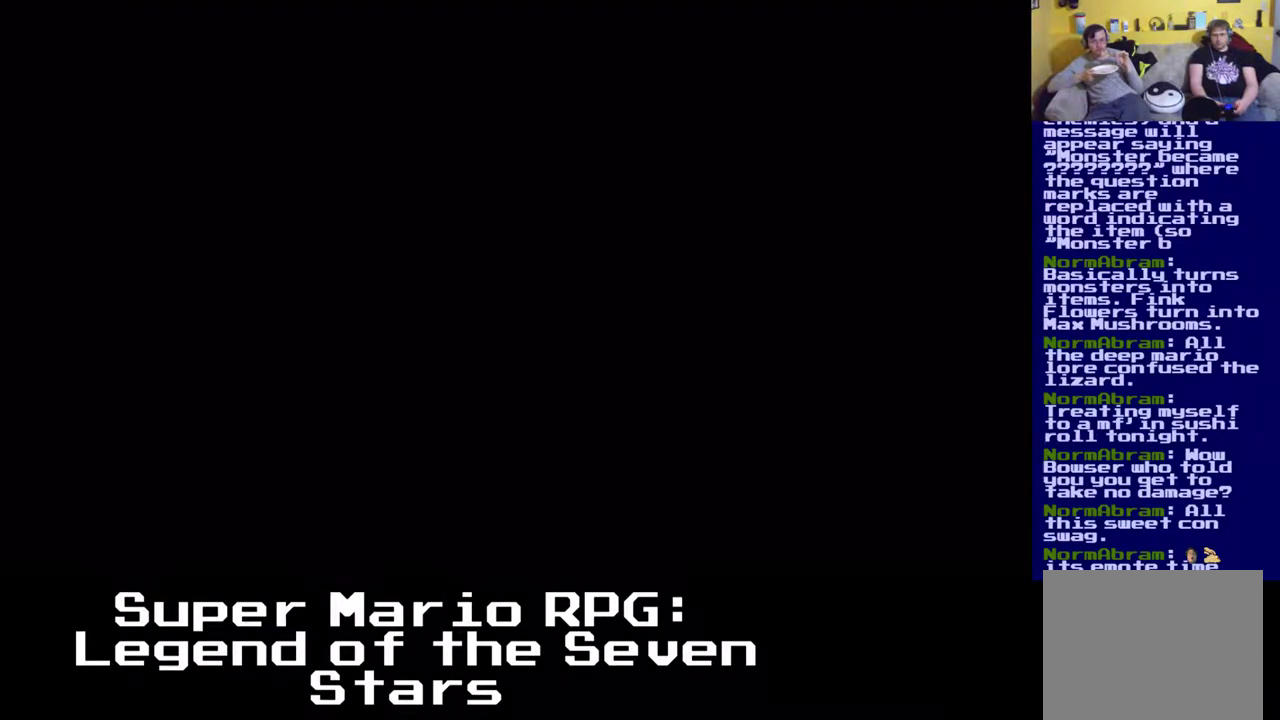
{"buttons": [], "left_stick": "center", "events": []}
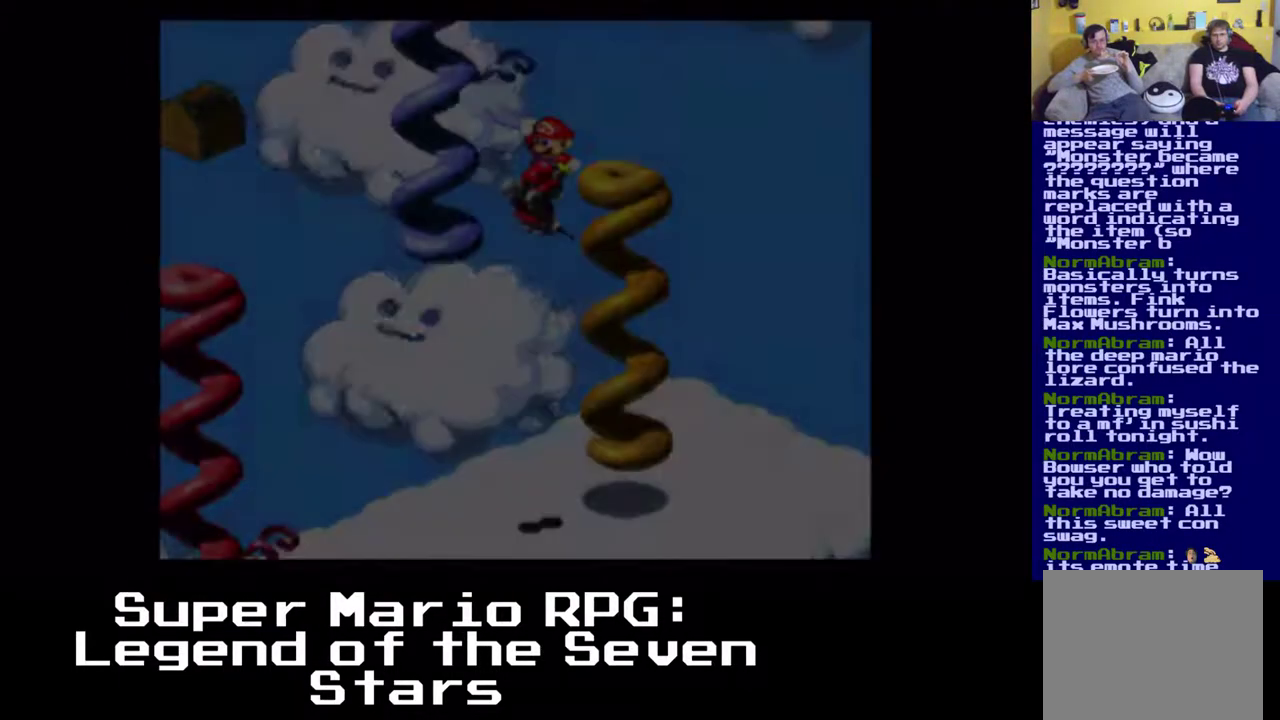
{"buttons": [], "left_stick": "center", "events": []}
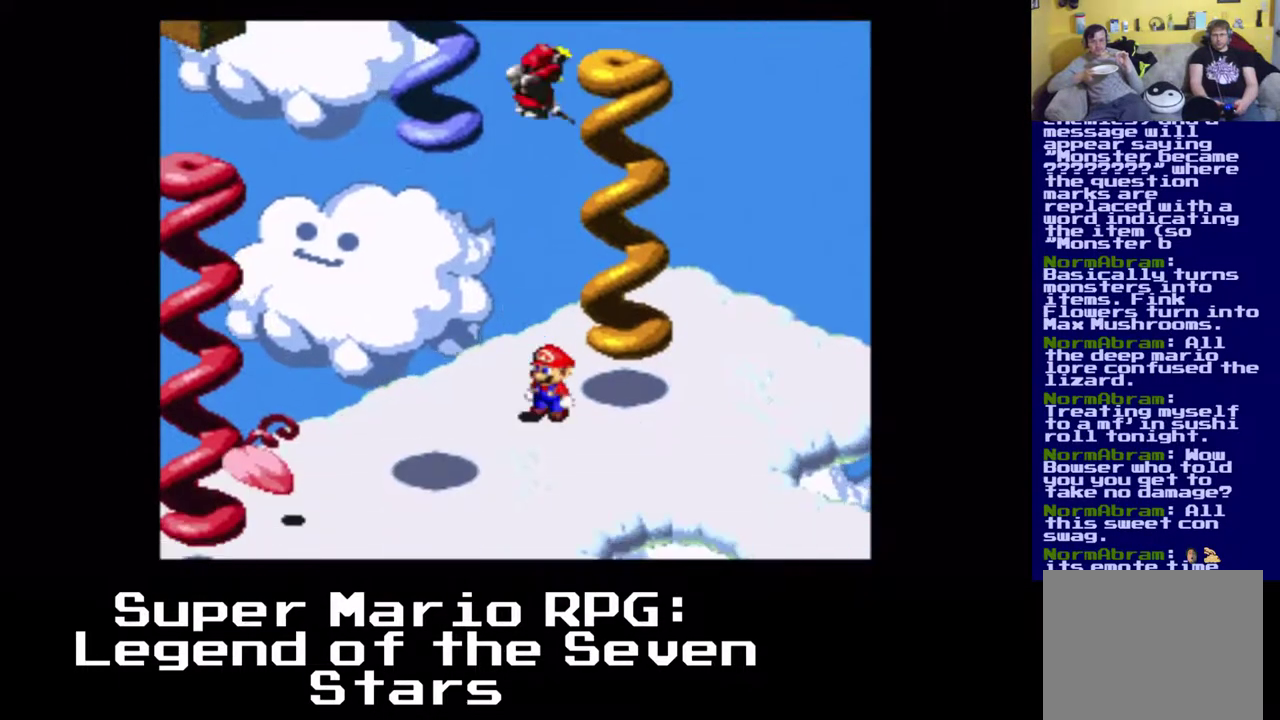
{"buttons": ["A", "X", "DPAD_UP", "DPAD_RIGHT"], "left_stick": "center", "events": [[300, "A", "down"], [350, "DPAD_RIGHT", "down"], [350, "DPAD_UP", "down"], [350, "X", "down"]]}
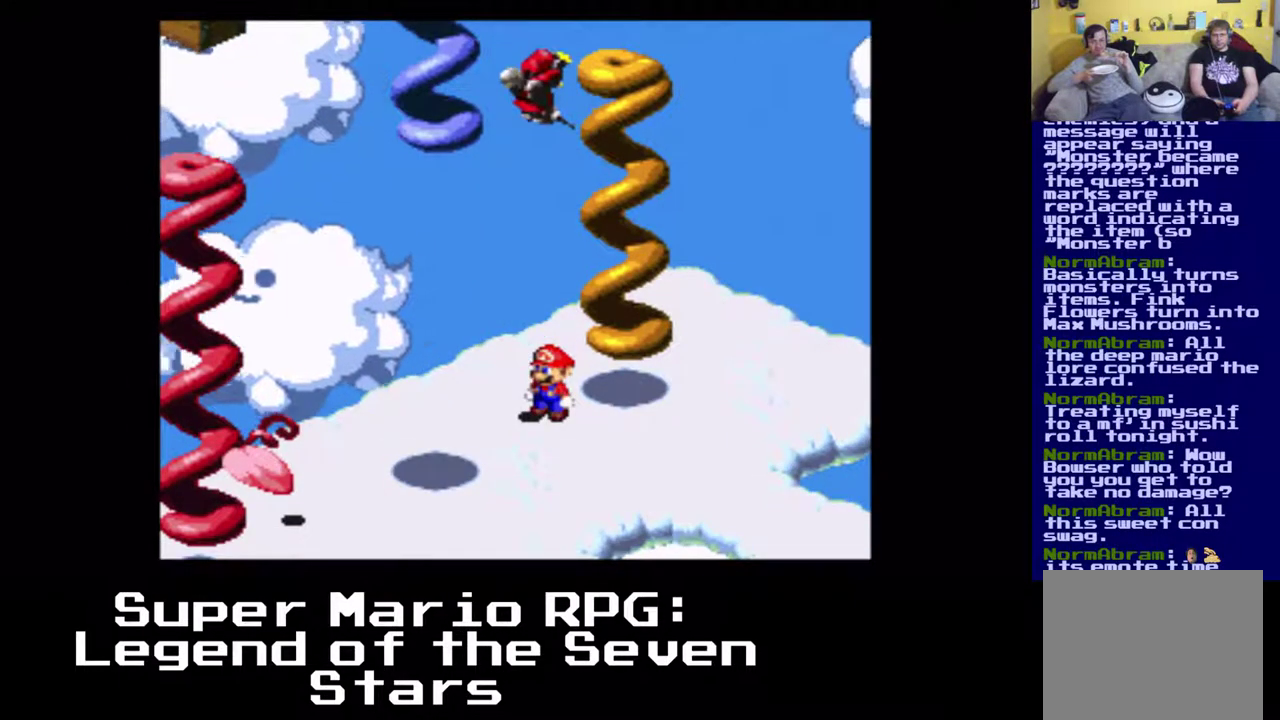
{"buttons": ["A", "X"], "left_stick": "center", "events": [[167, "A", "up"], [167, "DPAD_RIGHT", "up"], [300, "A", "down"], [350, "DPAD_LEFT", "down"], [367, "DPAD_UP", "up"], [417, "DPAD_LEFT", "up"]]}
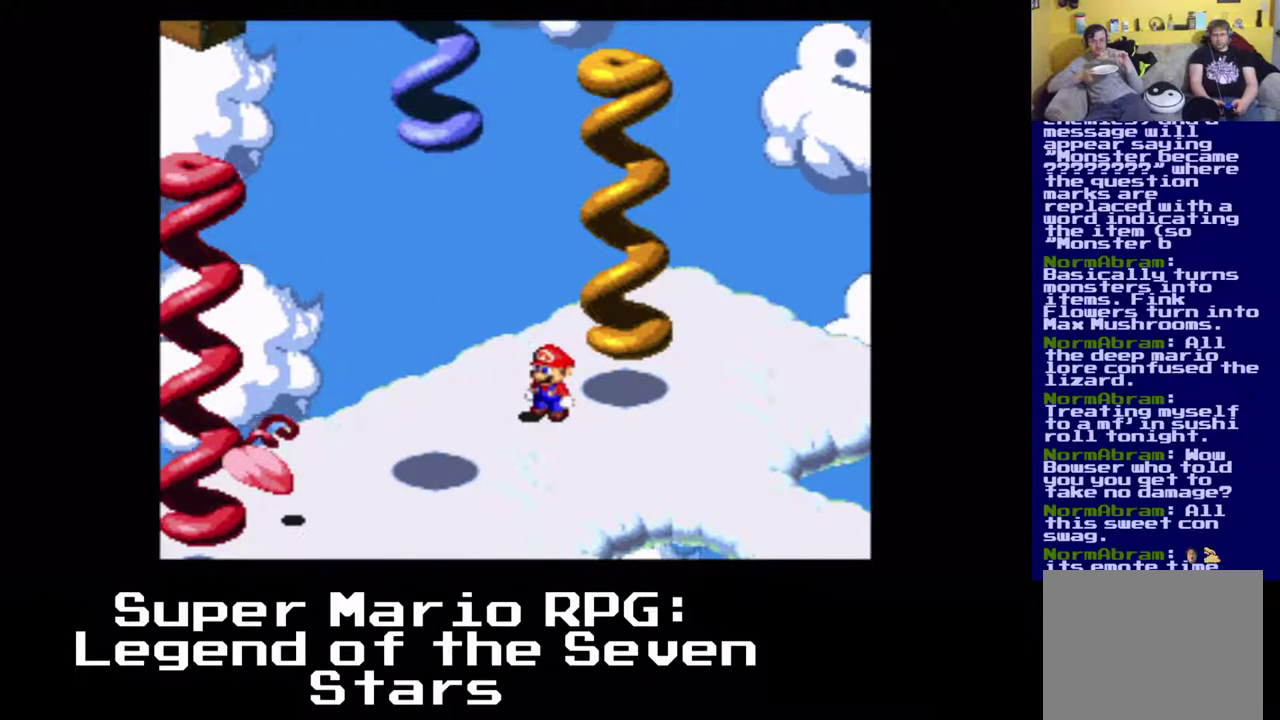
{"buttons": ["X", "DPAD_DOWN", "DPAD_LEFT"], "left_stick": "center", "events": [[50, "A", "up"], [233, "DPAD_DOWN", "down"], [233, "DPAD_LEFT", "down"]]}